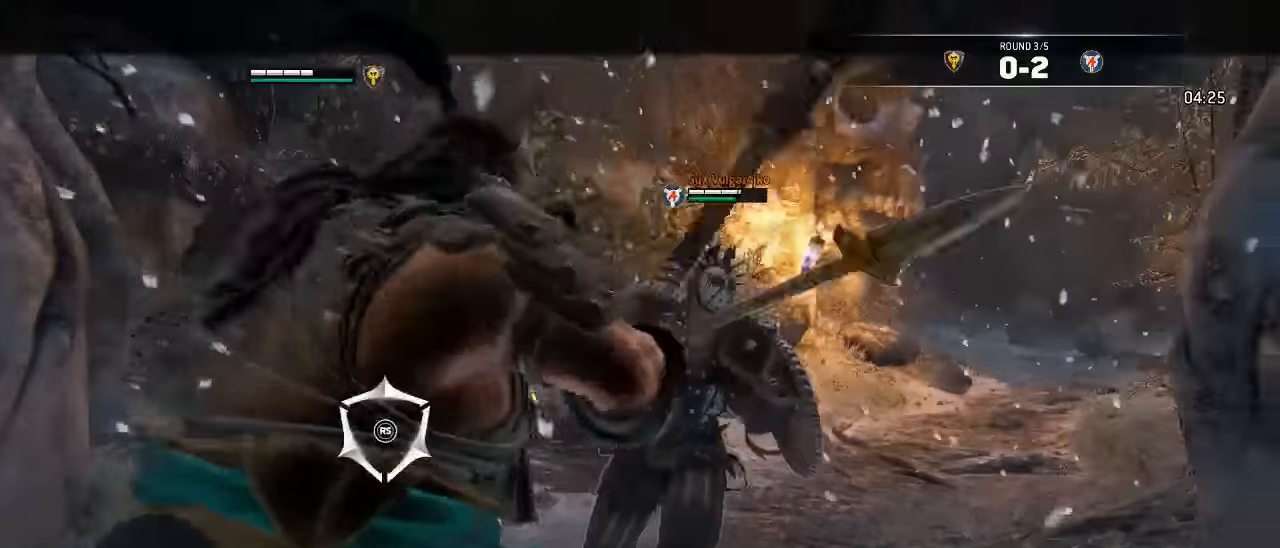
Gameplay with a controller (Xbox layout); each line is a JSON object with the inputs held at the frame after it. "events" lists button and stick changes between this image and that frame as [ms after this image, input, new state], when the widget could be followed in between. Not read: SELECT.
{"buttons": ["L2"], "left_stick": "up", "right_stick": "left", "events": [[134, "X", "down"], [267, "X", "up"], [400, "right_stick", "left"]]}
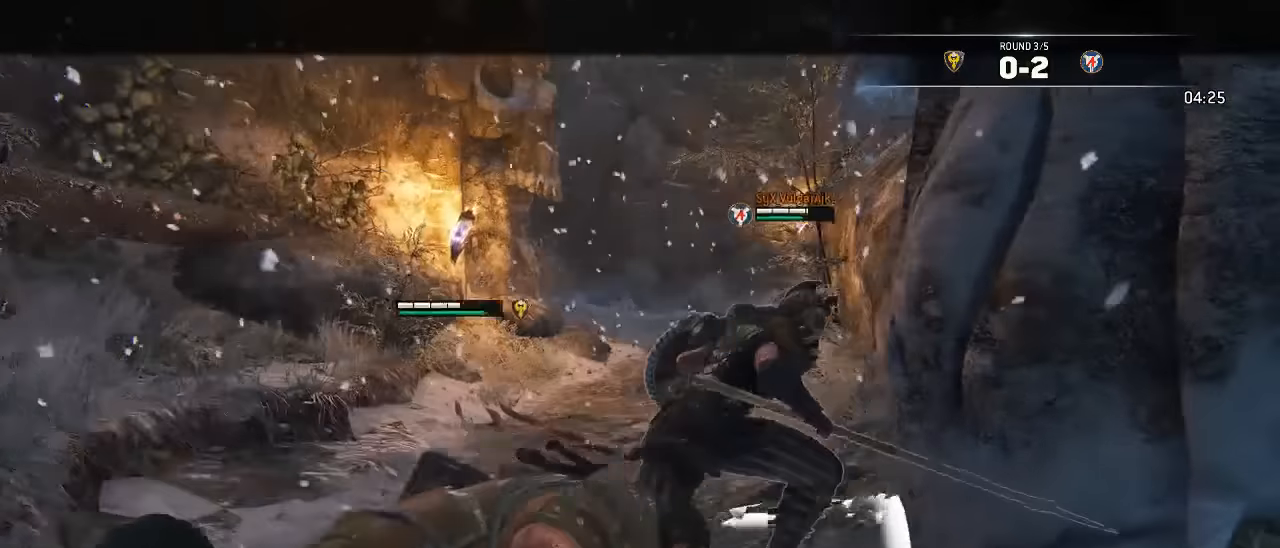
{"buttons": ["L2"], "left_stick": "right", "right_stick": "center", "events": [[17, "right_stick", "up-left"], [84, "left_stick", "center"], [200, "left_stick", "right"], [450, "right_stick", "center"]]}
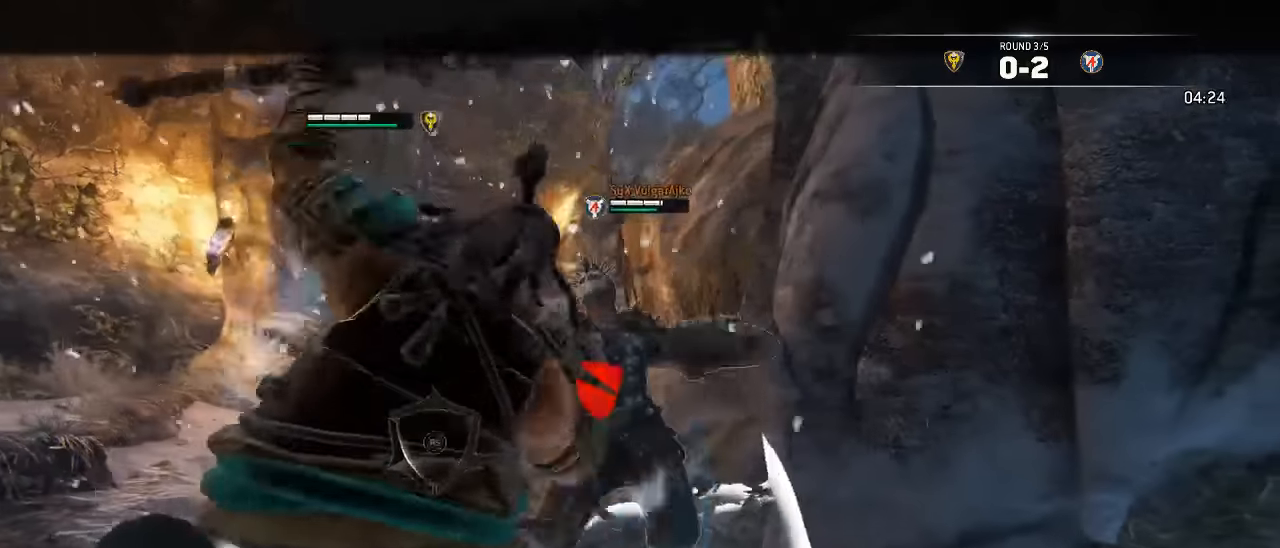
{"buttons": ["L2"], "left_stick": "right", "right_stick": "left", "events": [[34, "X", "down"], [50, "L3", "down"], [217, "X", "up"], [267, "right_stick", "left"], [467, "L3", "up"]]}
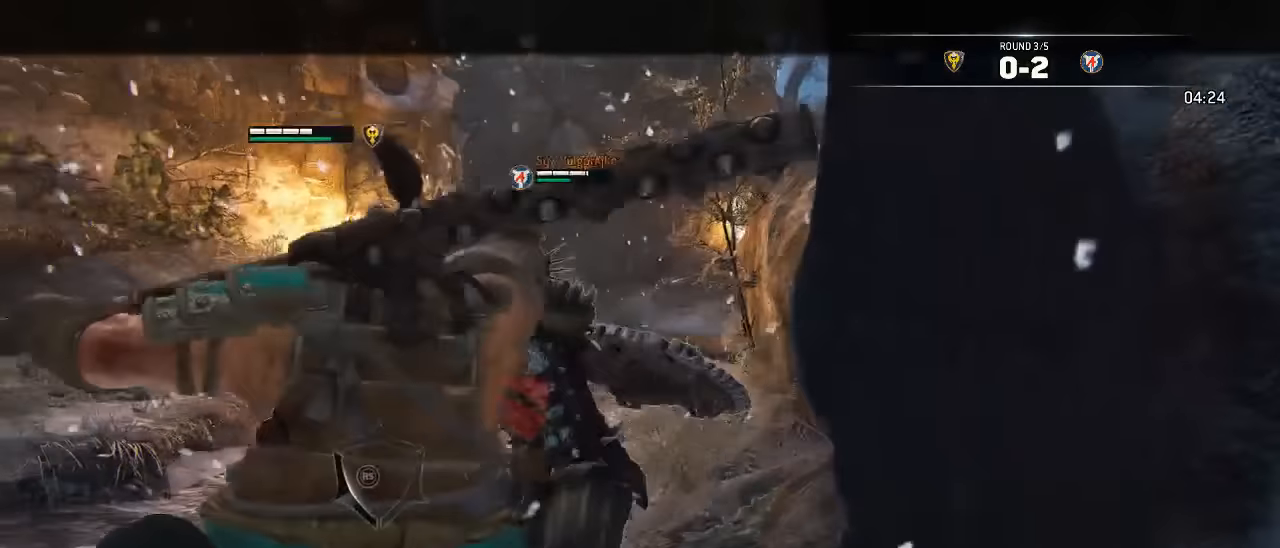
{"buttons": ["L2"], "left_stick": "center", "right_stick": "center", "events": [[34, "left_stick", "center"], [150, "right_stick", "center"]]}
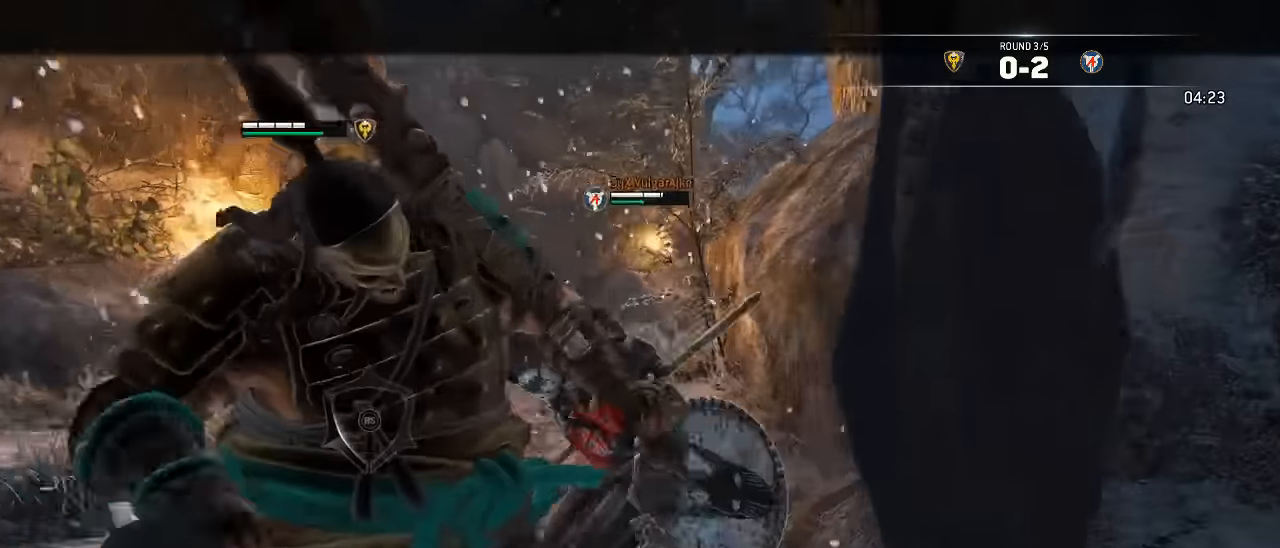
{"buttons": ["X", "L2"], "left_stick": "down", "right_stick": "center", "events": [[167, "left_stick", "down"], [184, "X", "down"]]}
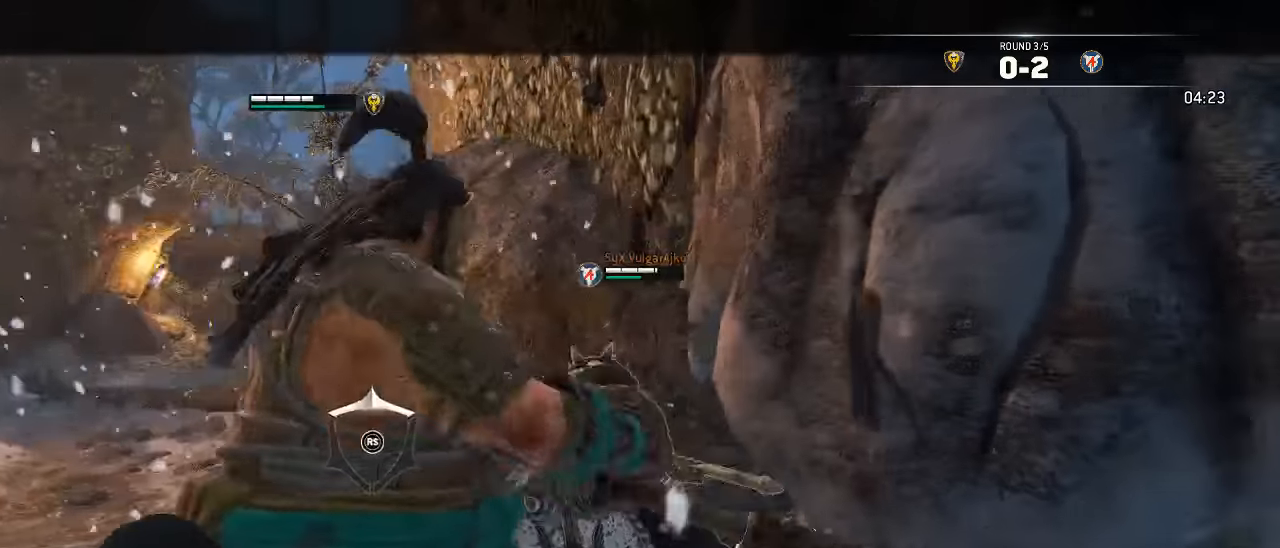
{"buttons": ["X", "L2"], "left_stick": "down", "right_stick": "center", "events": []}
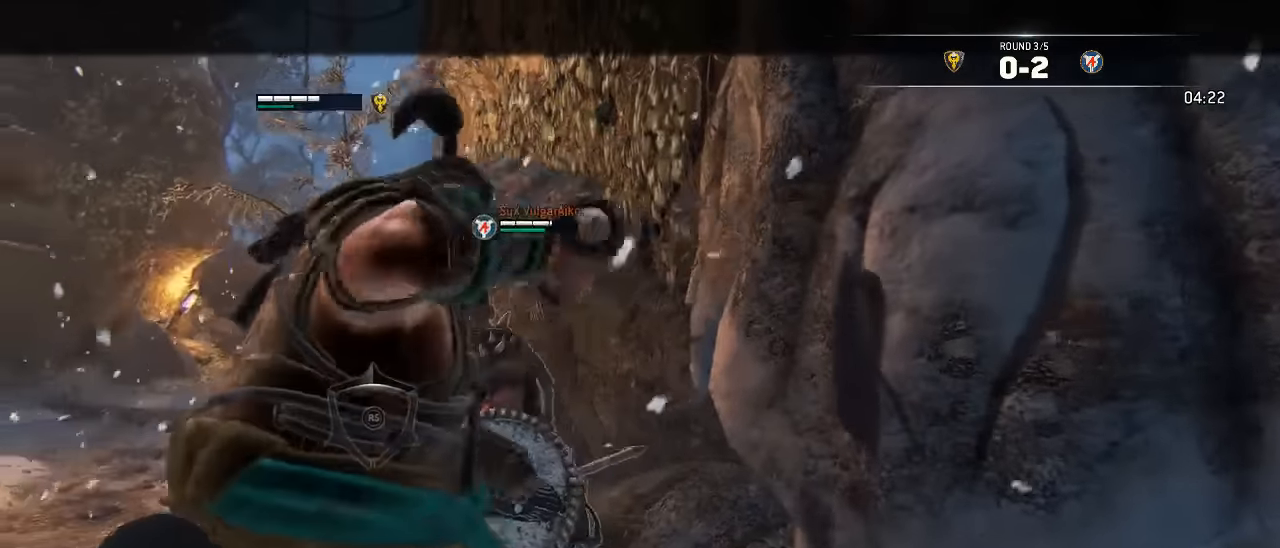
{"buttons": ["X", "L2"], "left_stick": "down", "right_stick": "center", "events": []}
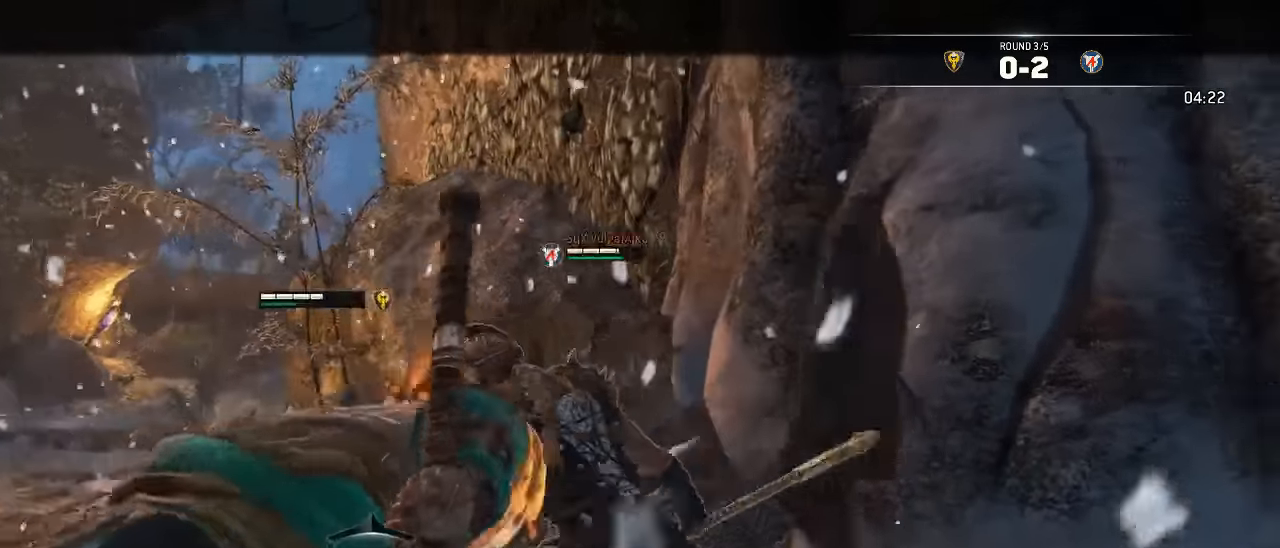
{"buttons": ["X", "L2"], "left_stick": "down", "right_stick": "center", "events": []}